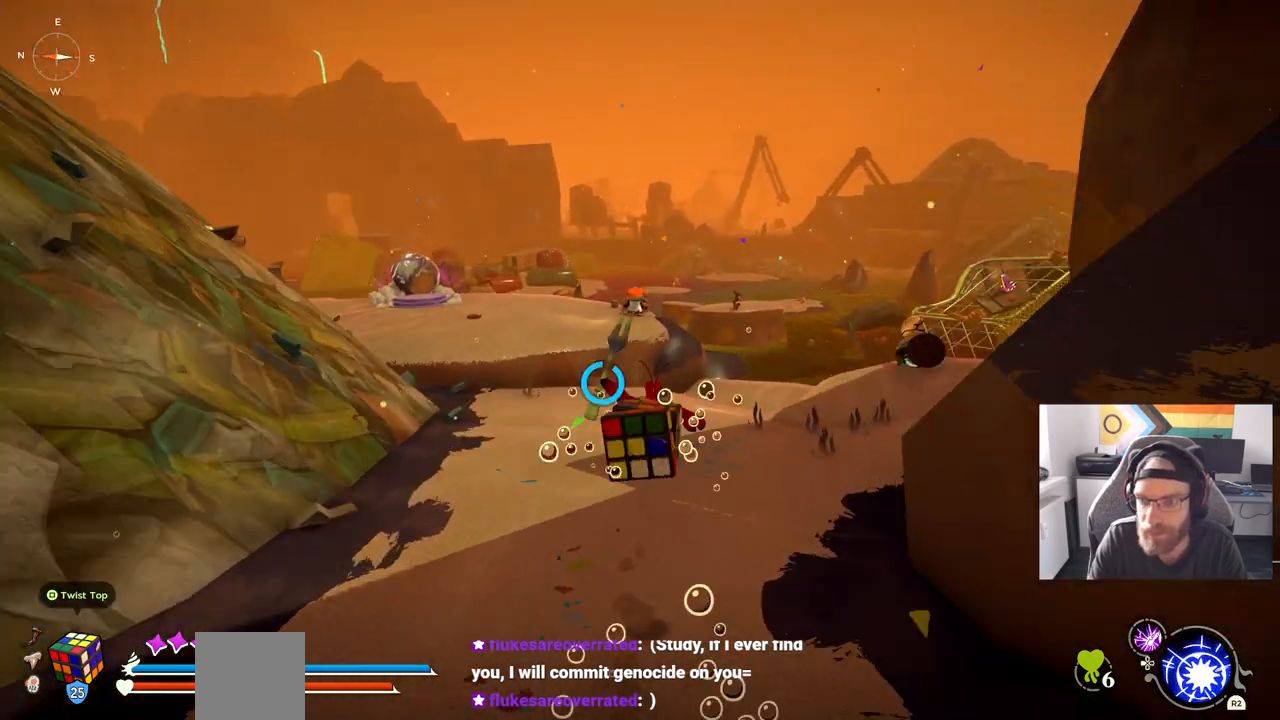
Gameplay with a controller (PlayStation layout); each line is a JSON object with the inputs held at the frame after it. "events" lists button and stick changes between this image and that frame as [ms after this image, input, new state], when the widget could be followed in between. Not read: CROSS L1 R1.
{"buttons": [], "left_stick": "up", "right_stick": "center", "events": [[417, "CIRCLE", "up"]]}
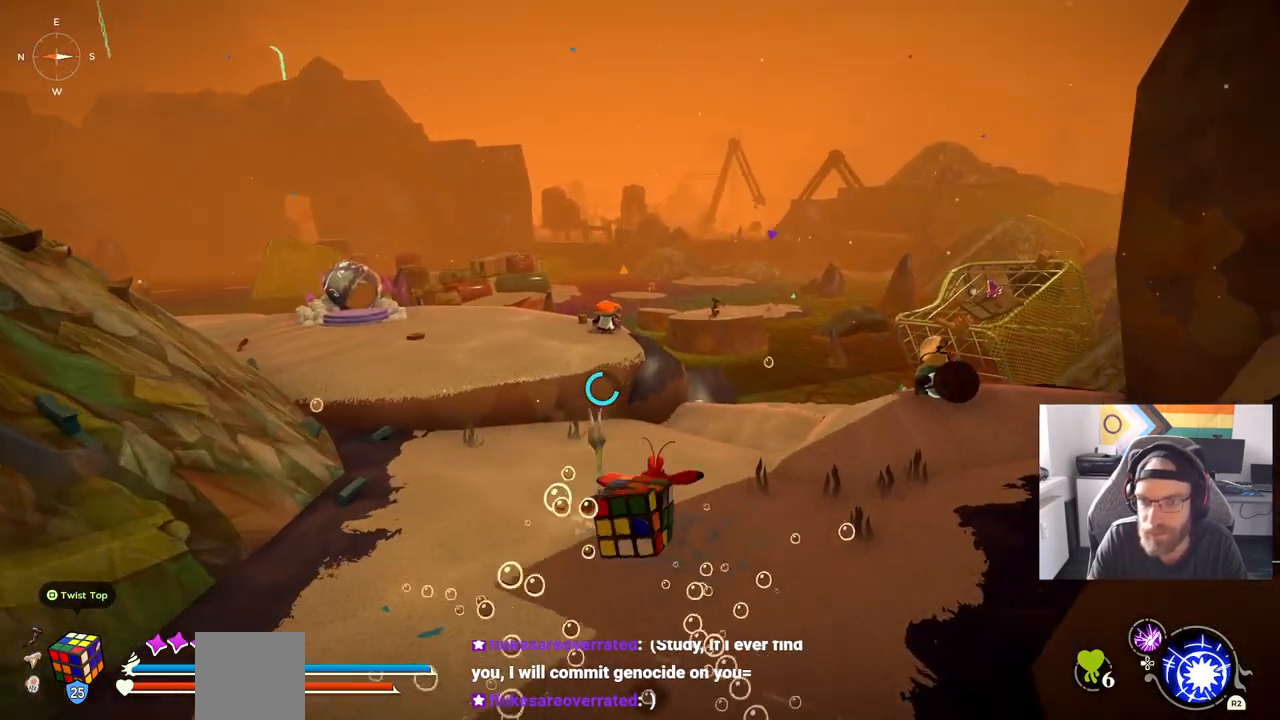
{"buttons": [], "left_stick": "up-right", "right_stick": "center", "events": [[417, "left_stick", "up-right"]]}
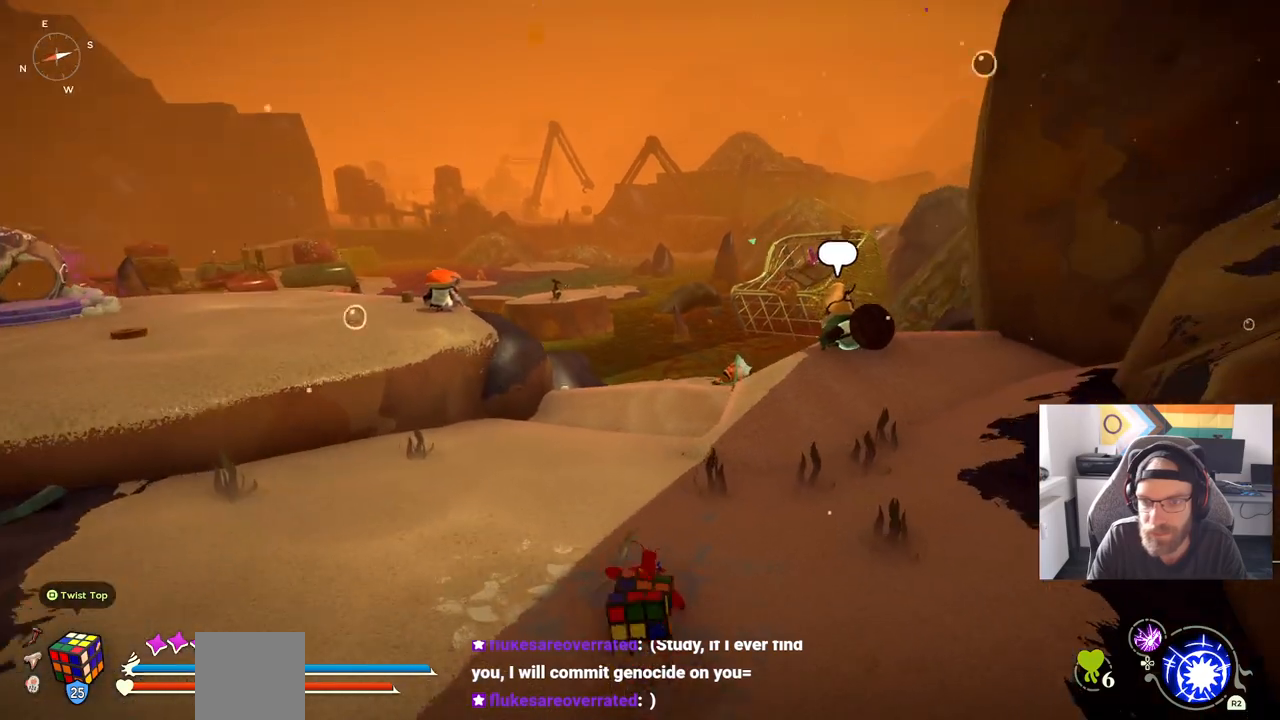
{"buttons": [], "left_stick": "up-right", "right_stick": "center", "events": []}
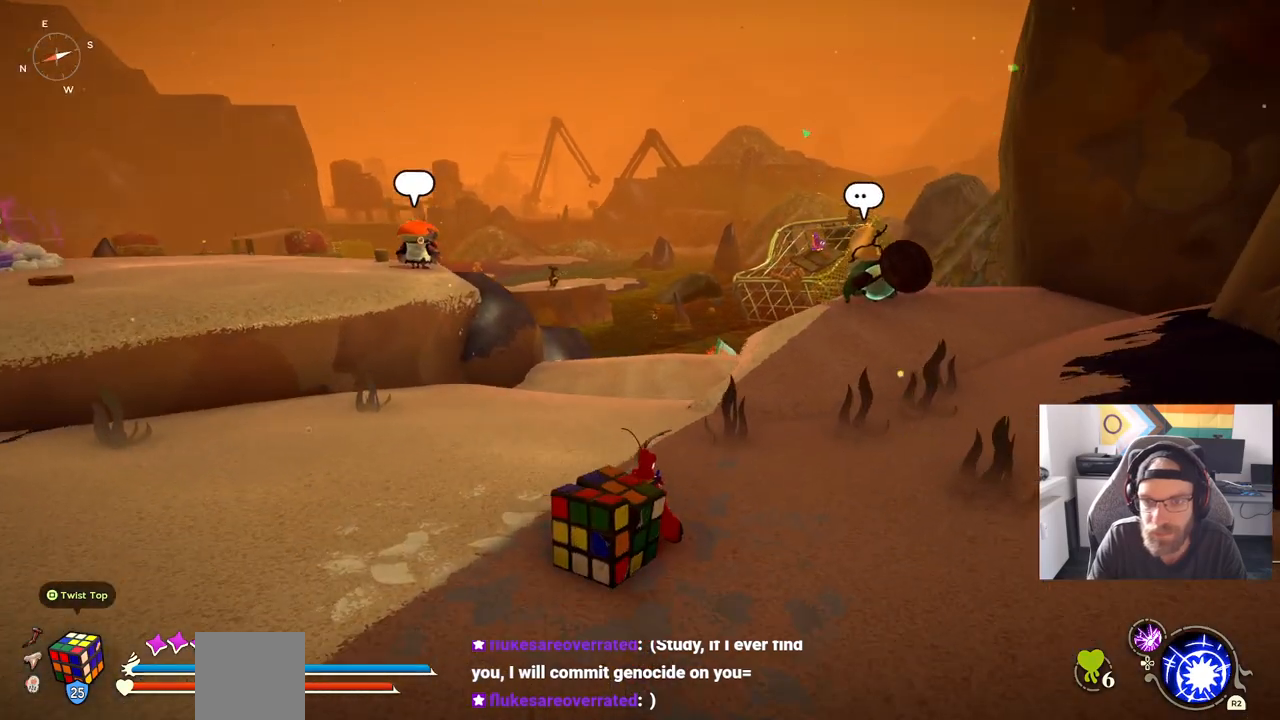
{"buttons": [], "left_stick": "up", "right_stick": "center", "events": [[50, "left_stick", "up"]]}
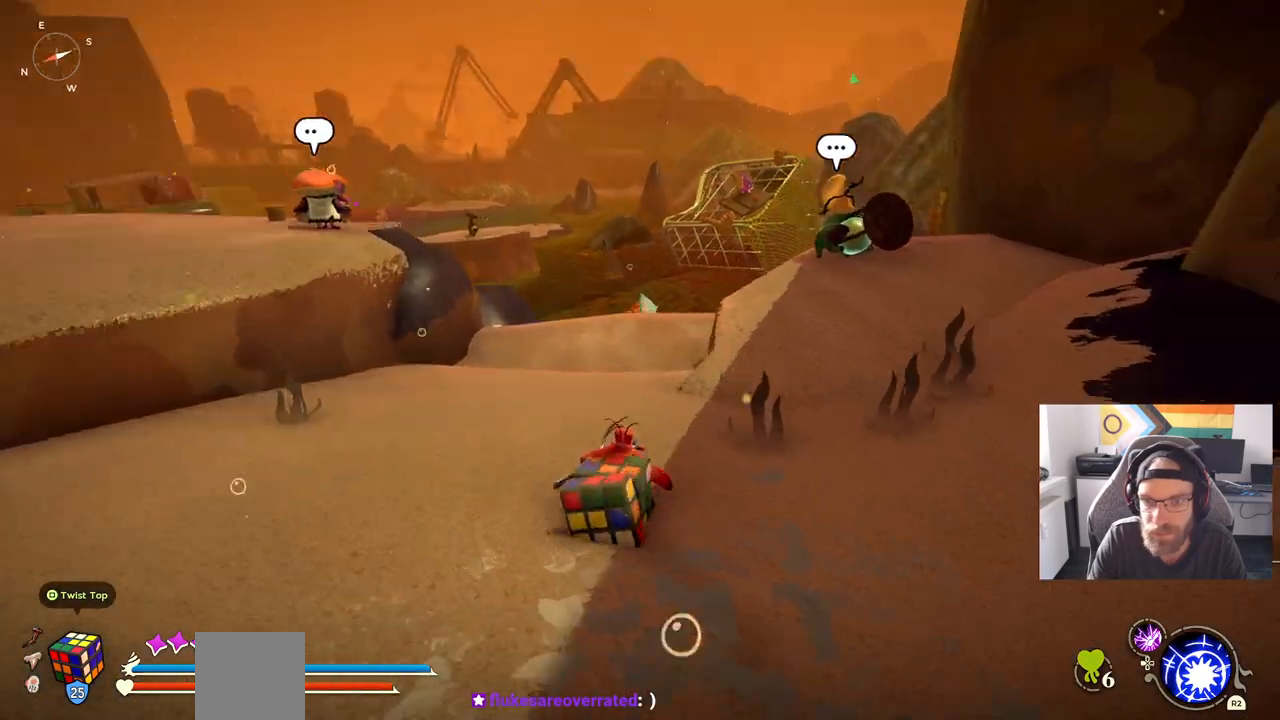
{"buttons": [], "left_stick": "up", "right_stick": "center", "events": []}
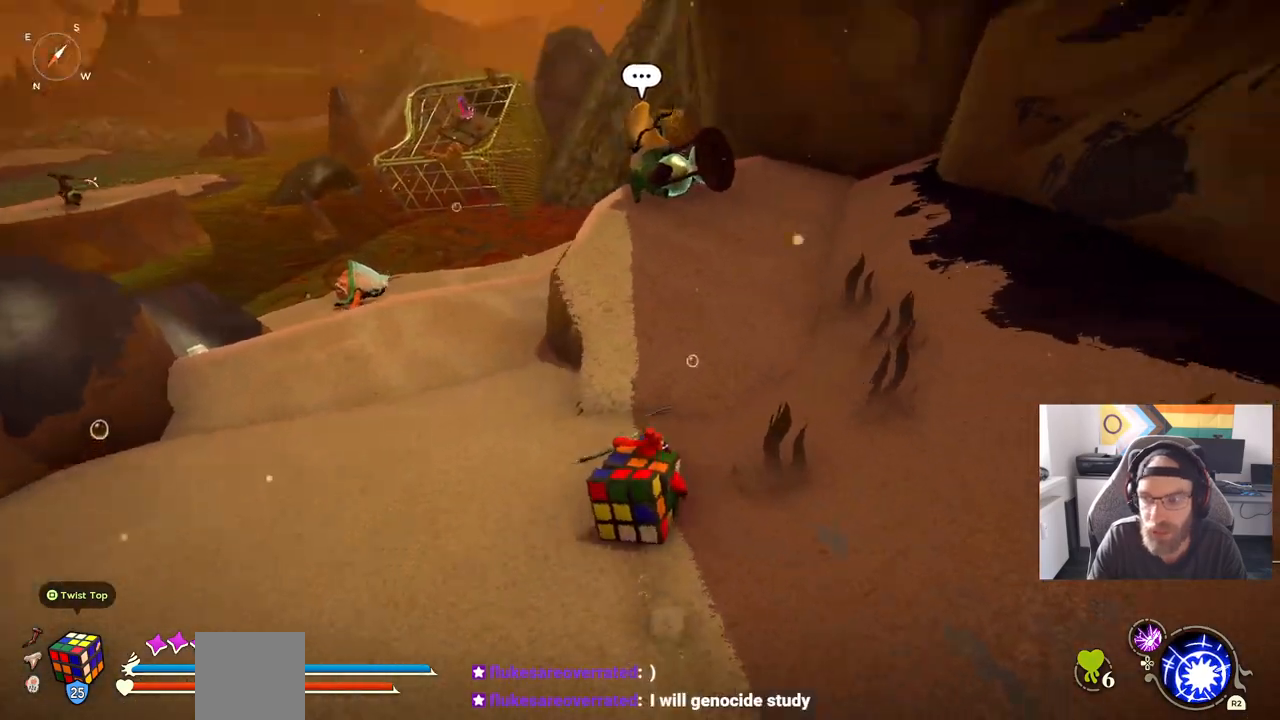
{"buttons": [], "left_stick": "up", "right_stick": "center", "events": []}
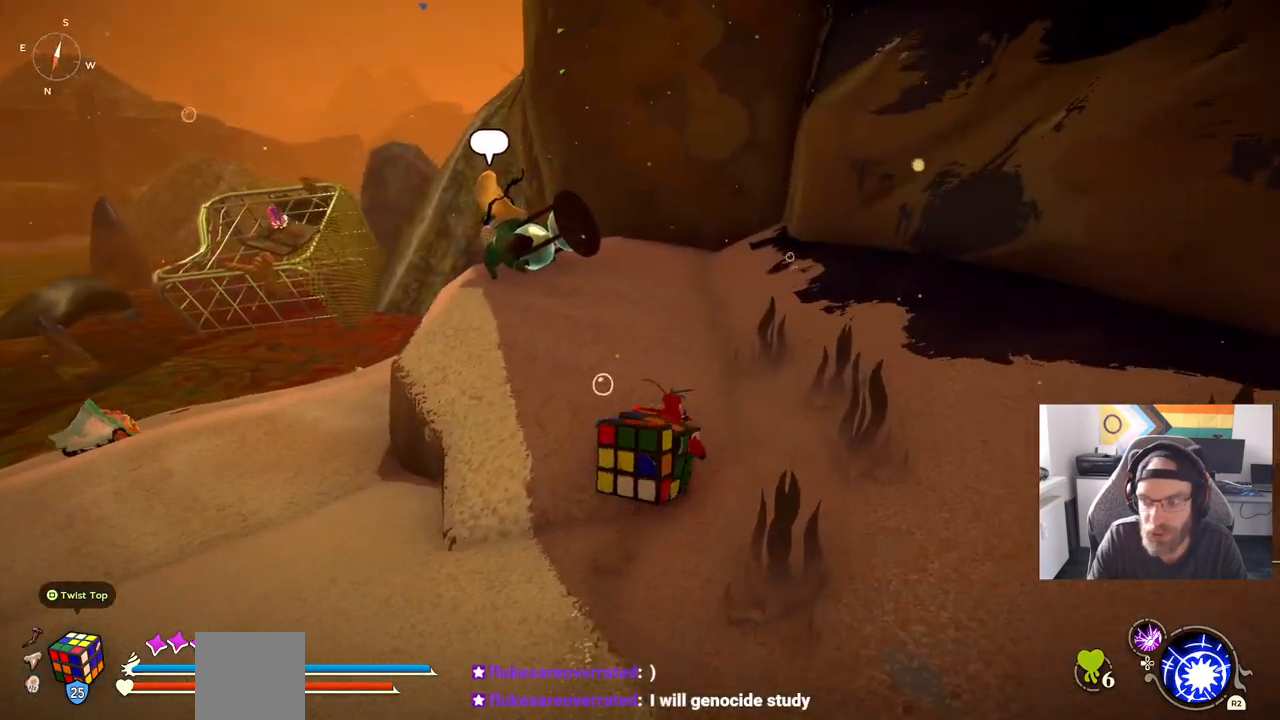
{"buttons": [], "left_stick": "up", "right_stick": "center", "events": []}
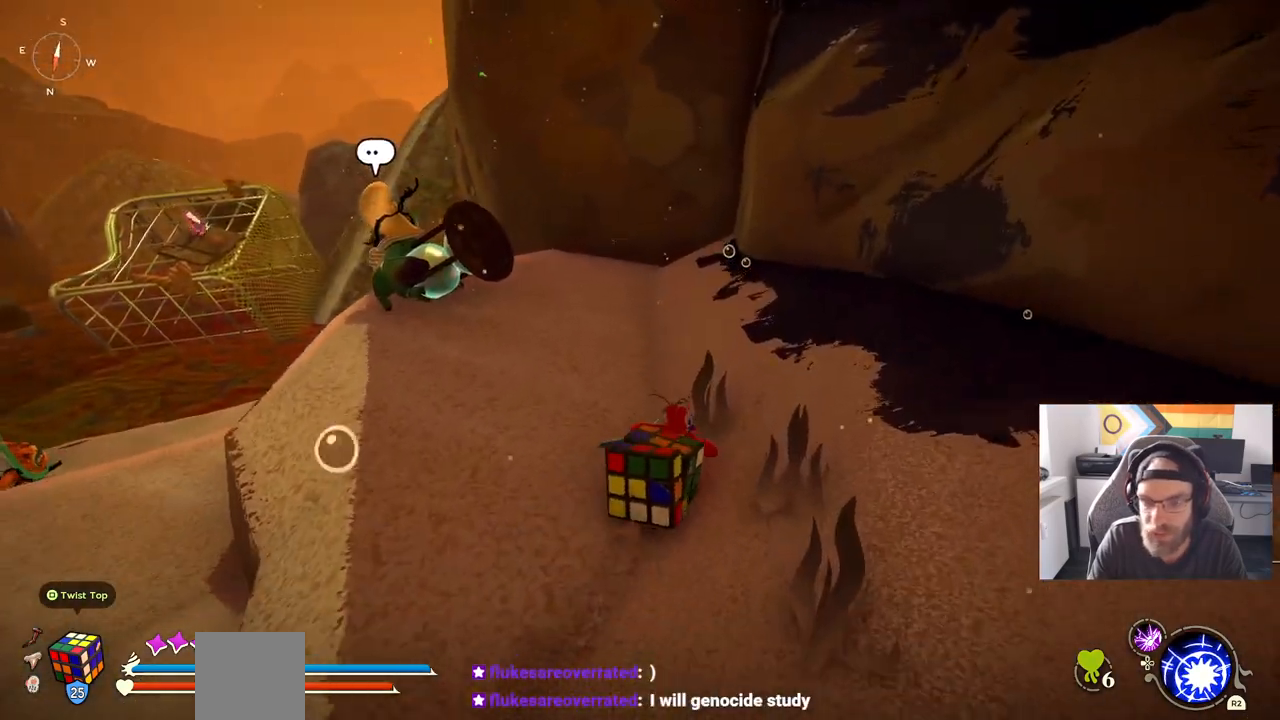
{"buttons": [], "left_stick": "right", "right_stick": "left", "events": [[183, "left_stick", "up-right"], [267, "right_stick", "left"], [433, "left_stick", "right"]]}
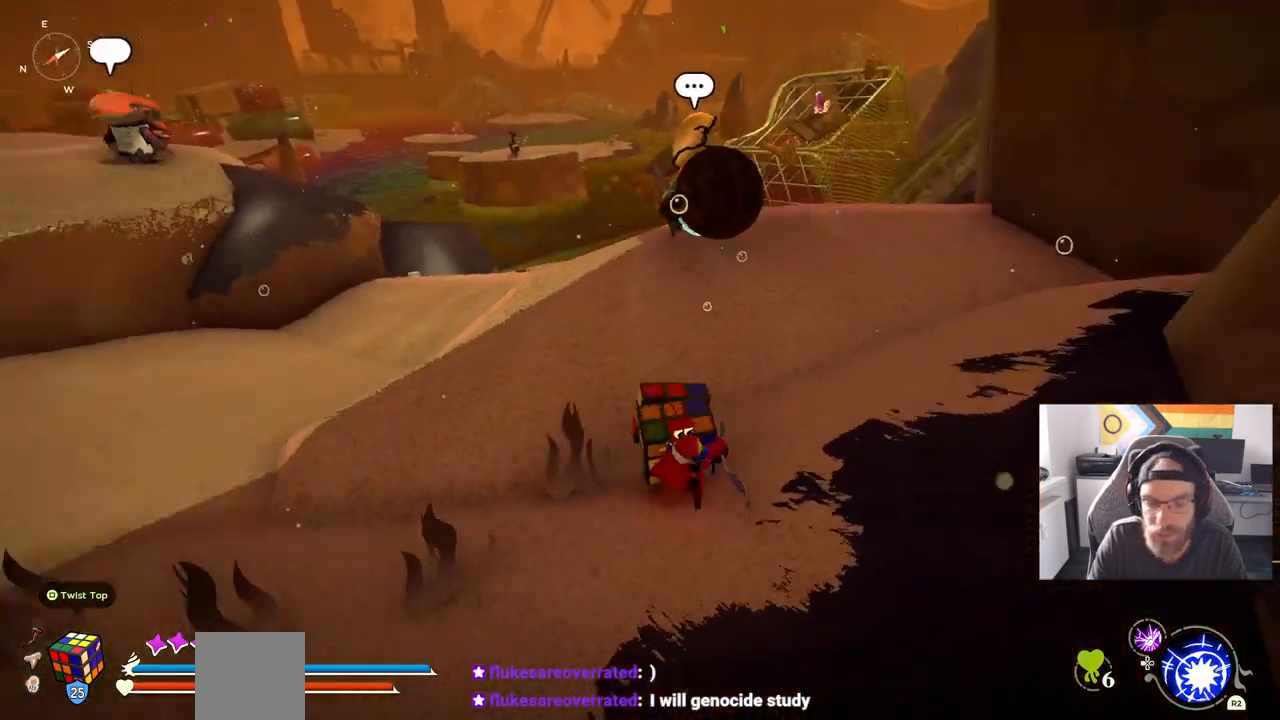
{"buttons": [], "left_stick": "up", "right_stick": "center", "events": [[200, "left_stick", "center"], [200, "right_stick", "center"], [500, "left_stick", "up"]]}
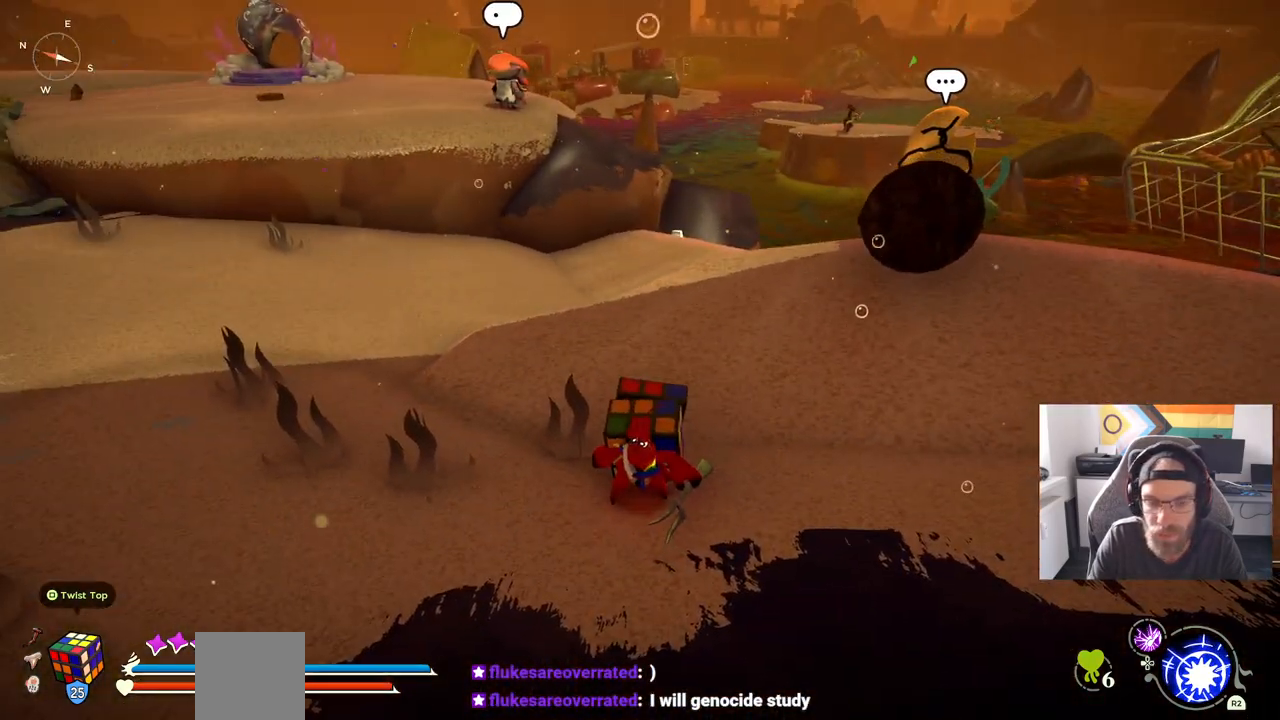
{"buttons": [], "left_stick": "up", "right_stick": "center", "events": []}
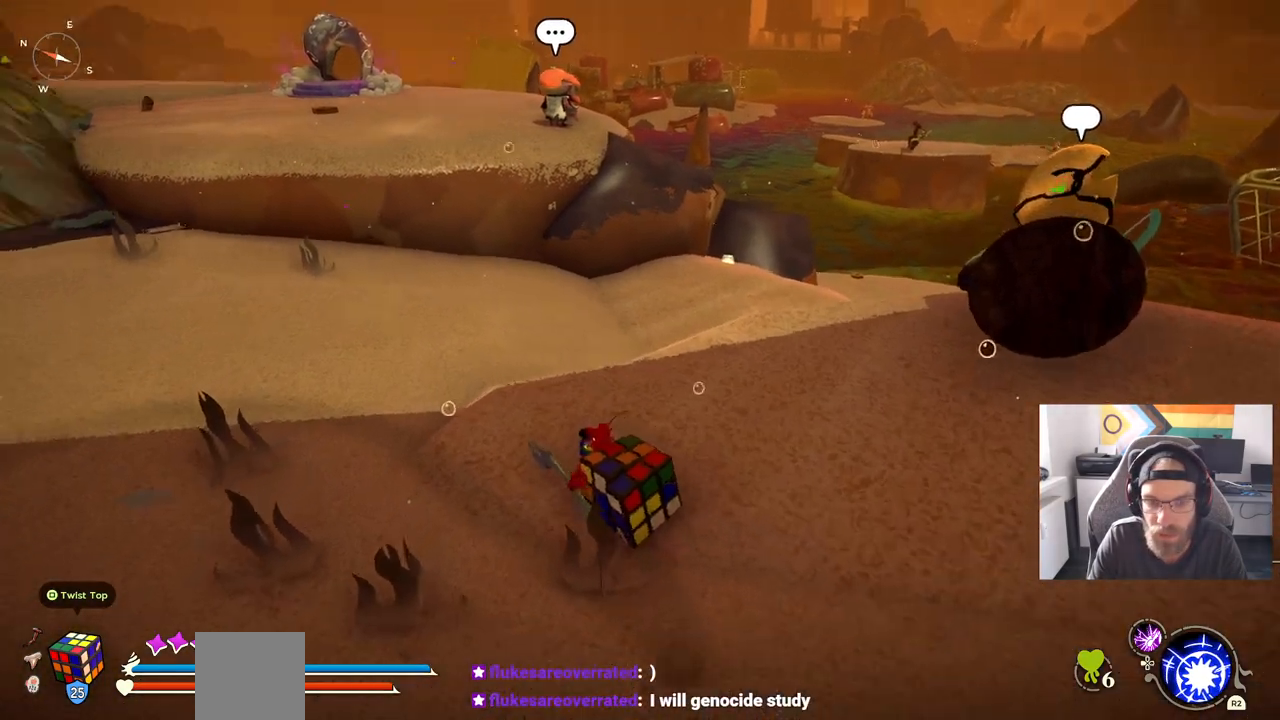
{"buttons": [], "left_stick": "up-left", "right_stick": "center", "events": [[300, "left_stick", "up-left"]]}
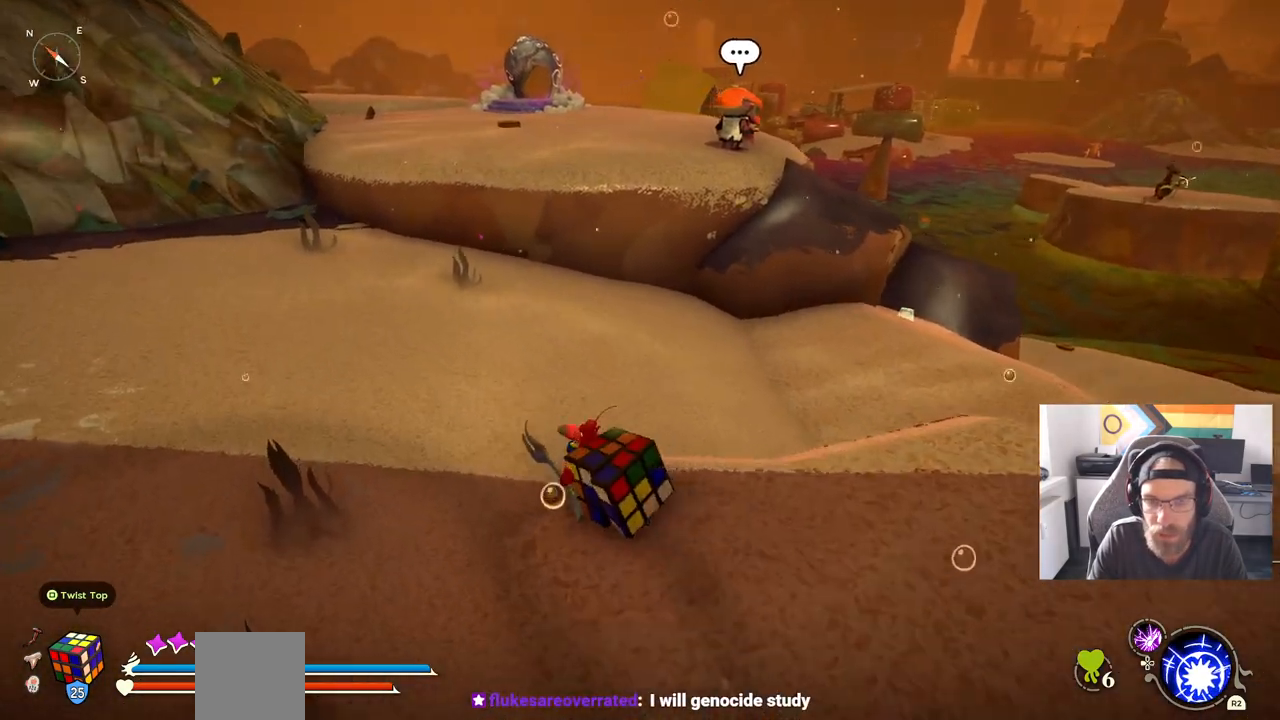
{"buttons": [], "left_stick": "up-left", "right_stick": "center", "events": []}
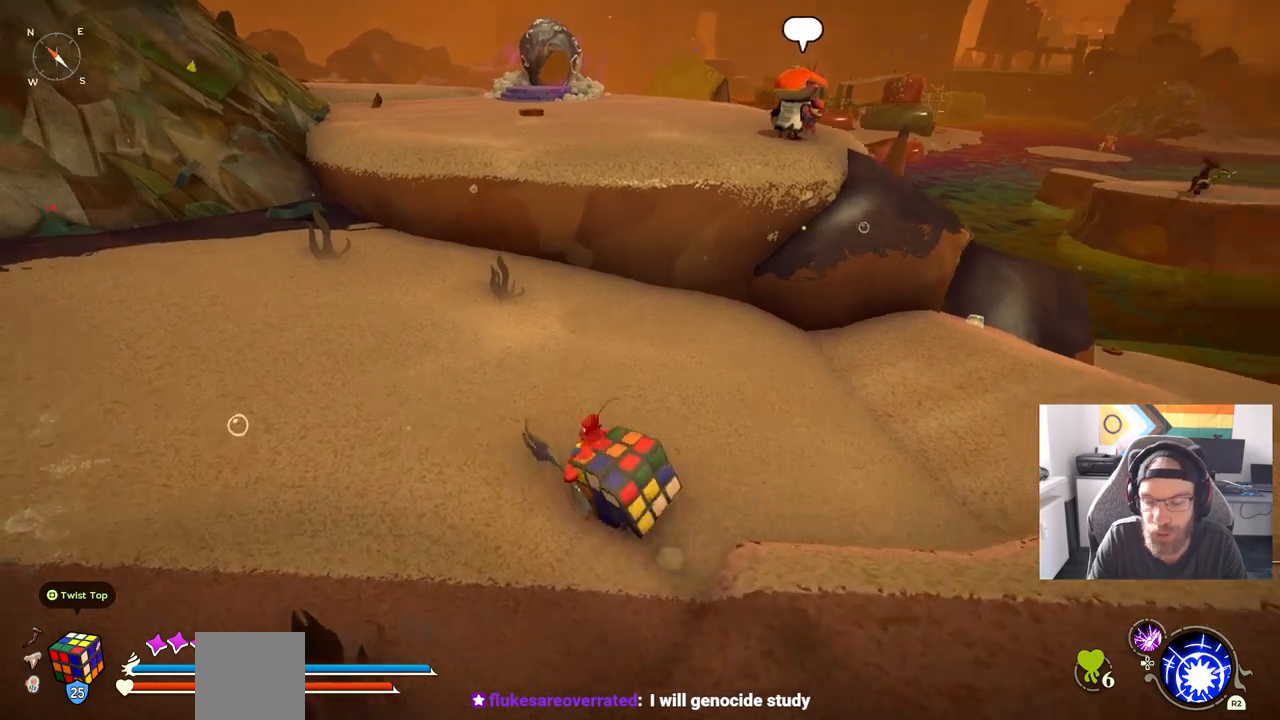
{"buttons": ["CIRCLE"], "left_stick": "up-left", "right_stick": "center", "events": [[183, "CIRCLE", "down"]]}
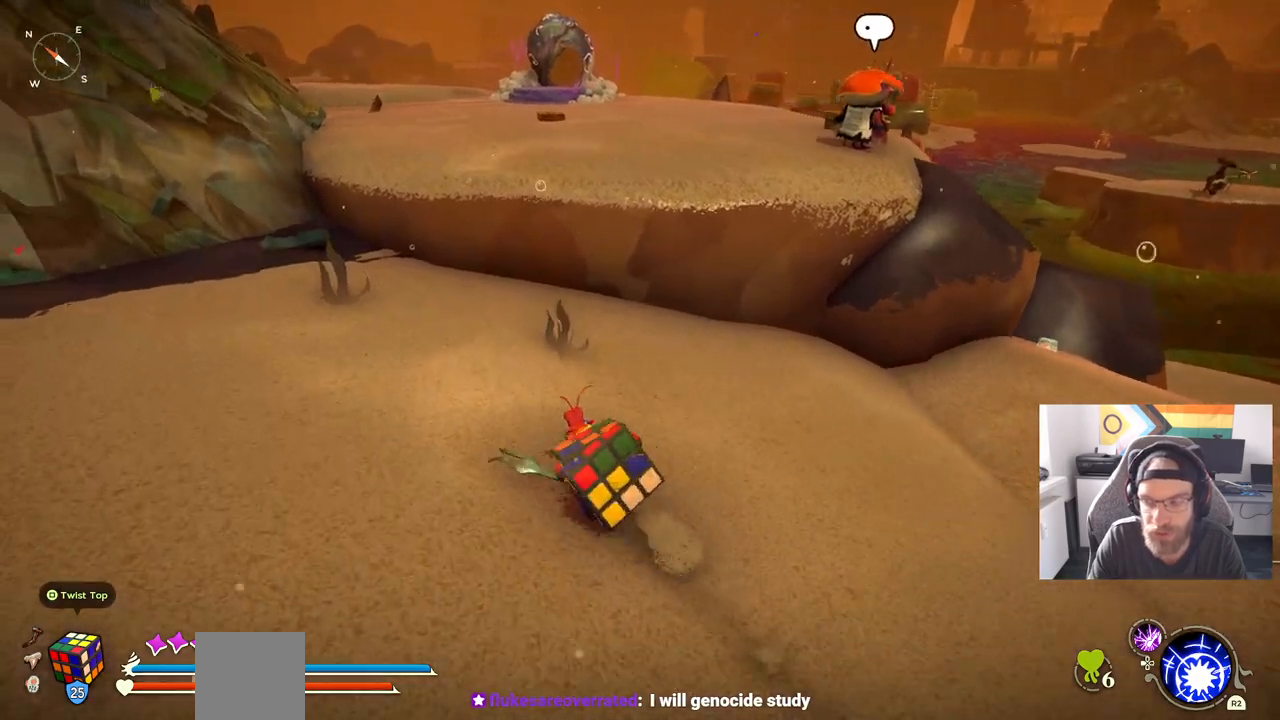
{"buttons": ["CIRCLE"], "left_stick": "up-left", "right_stick": "center", "events": []}
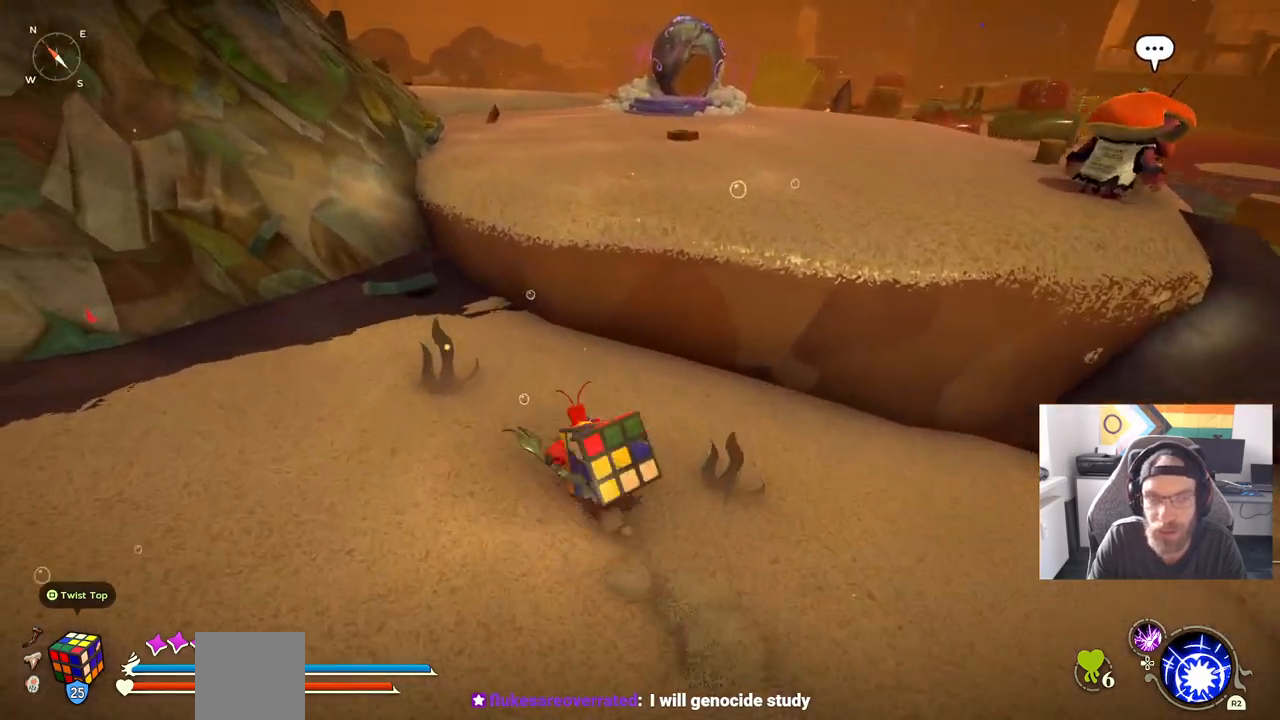
{"buttons": ["CIRCLE"], "left_stick": "up", "right_stick": "center", "events": [[150, "left_stick", "up"]]}
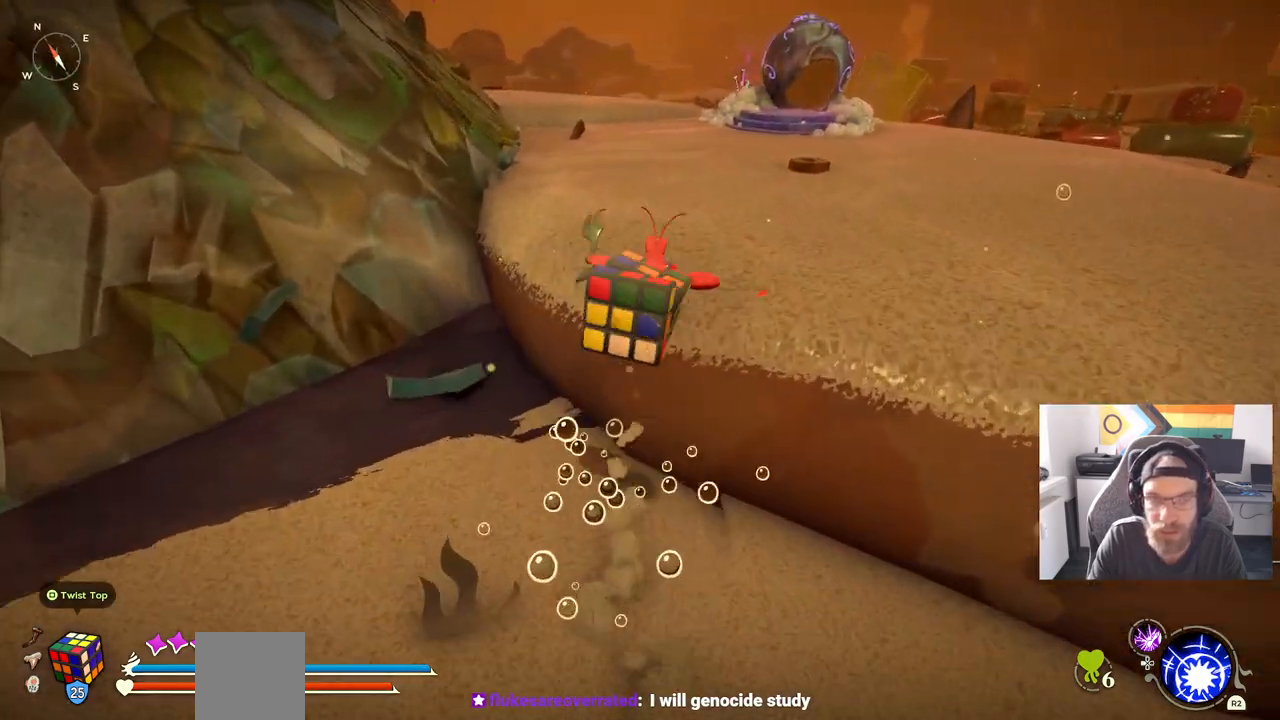
{"buttons": [], "left_stick": "up", "right_stick": "center", "events": [[83, "CIRCLE", "up"]]}
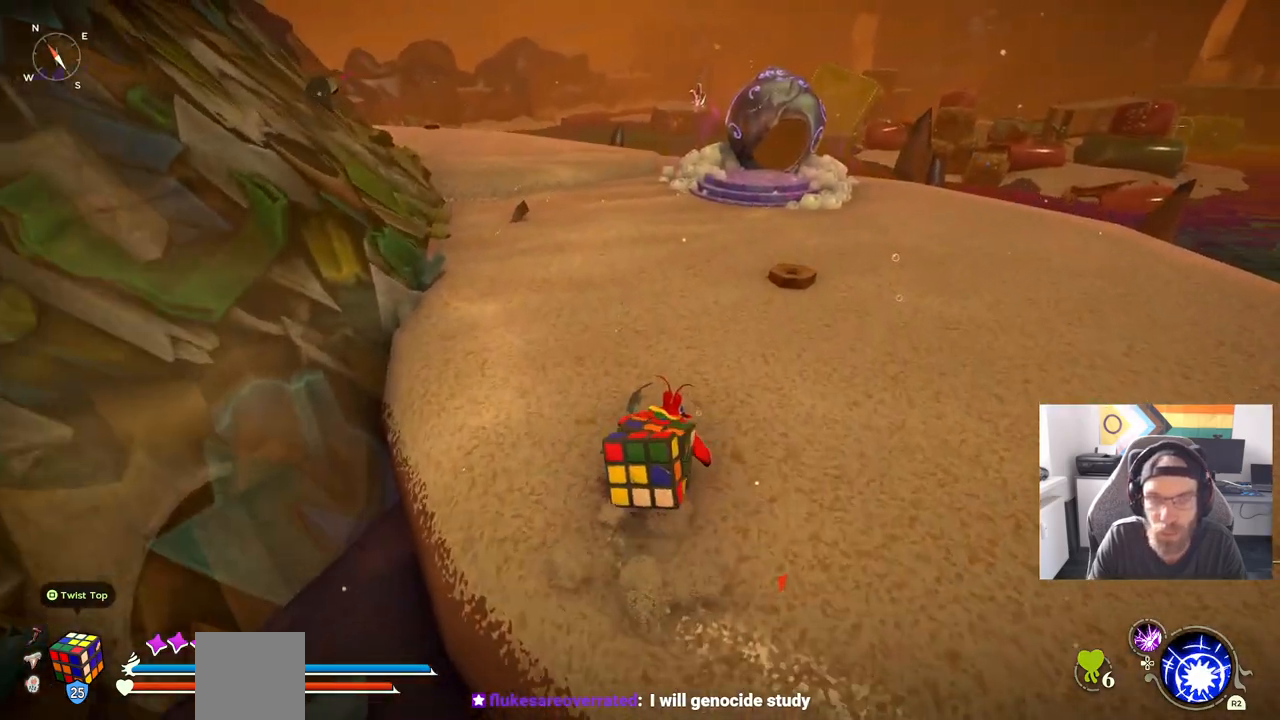
{"buttons": [], "left_stick": "up", "right_stick": "center", "events": []}
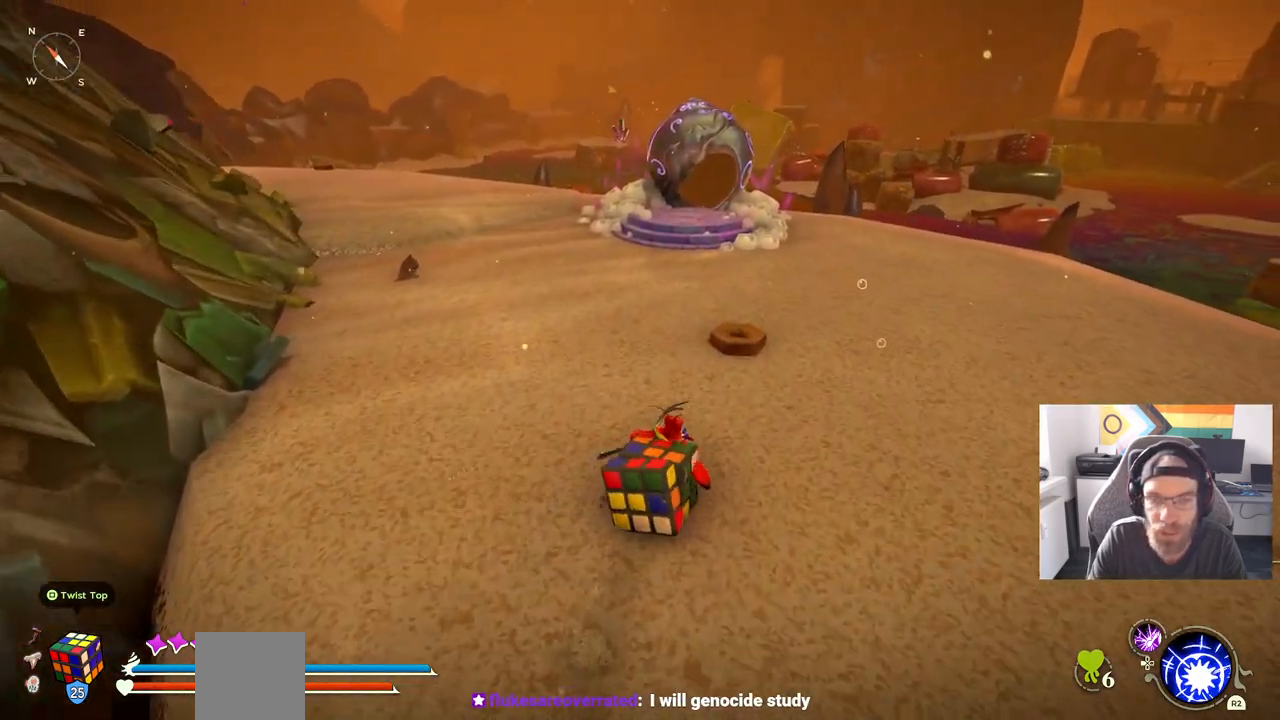
{"buttons": [], "left_stick": "up", "right_stick": "left", "events": [[400, "right_stick", "left"]]}
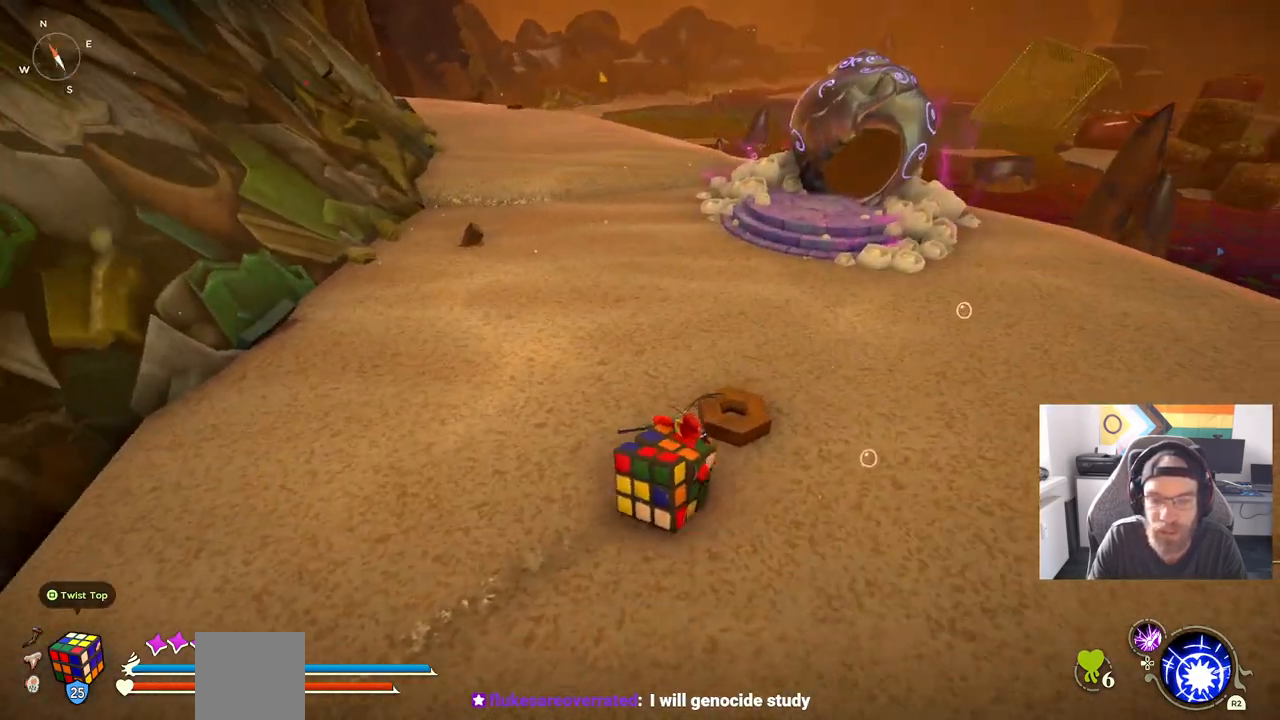
{"buttons": [], "left_stick": "up", "right_stick": "center", "events": [[200, "right_stick", "center"]]}
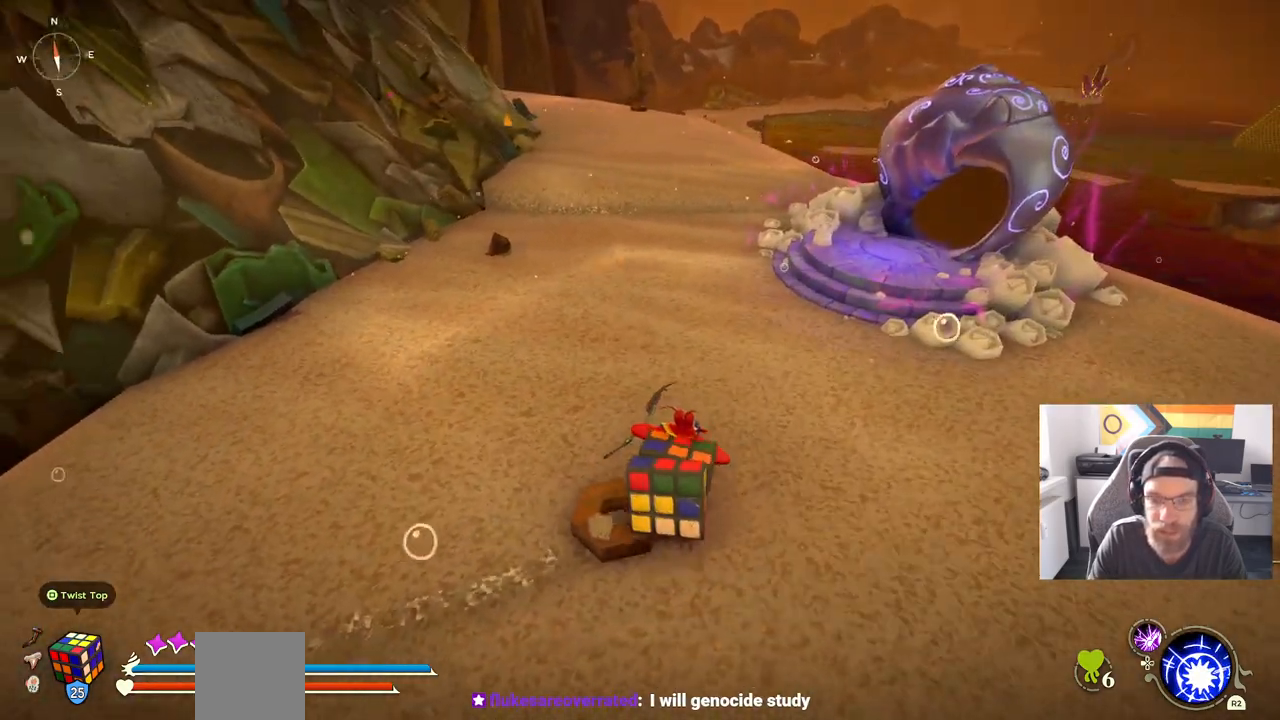
{"buttons": ["CIRCLE"], "left_stick": "up", "right_stick": "center", "events": [[117, "CIRCLE", "down"]]}
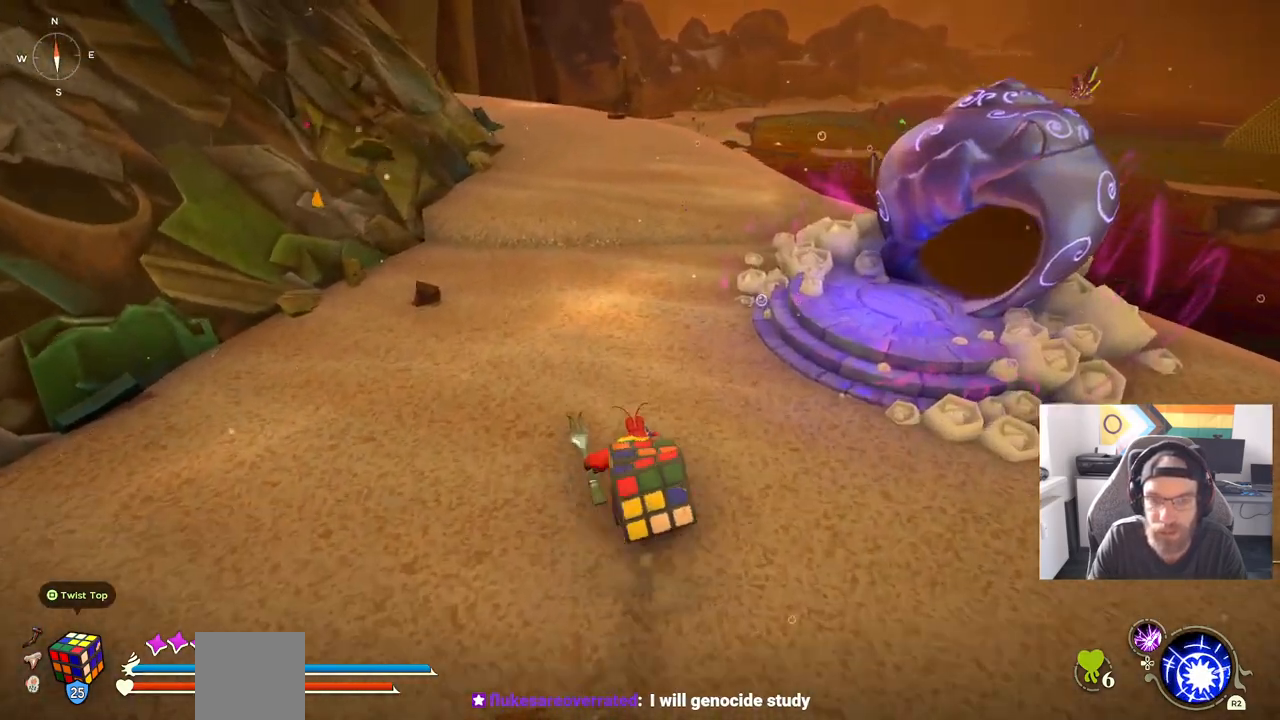
{"buttons": ["CIRCLE"], "left_stick": "up", "right_stick": "center", "events": []}
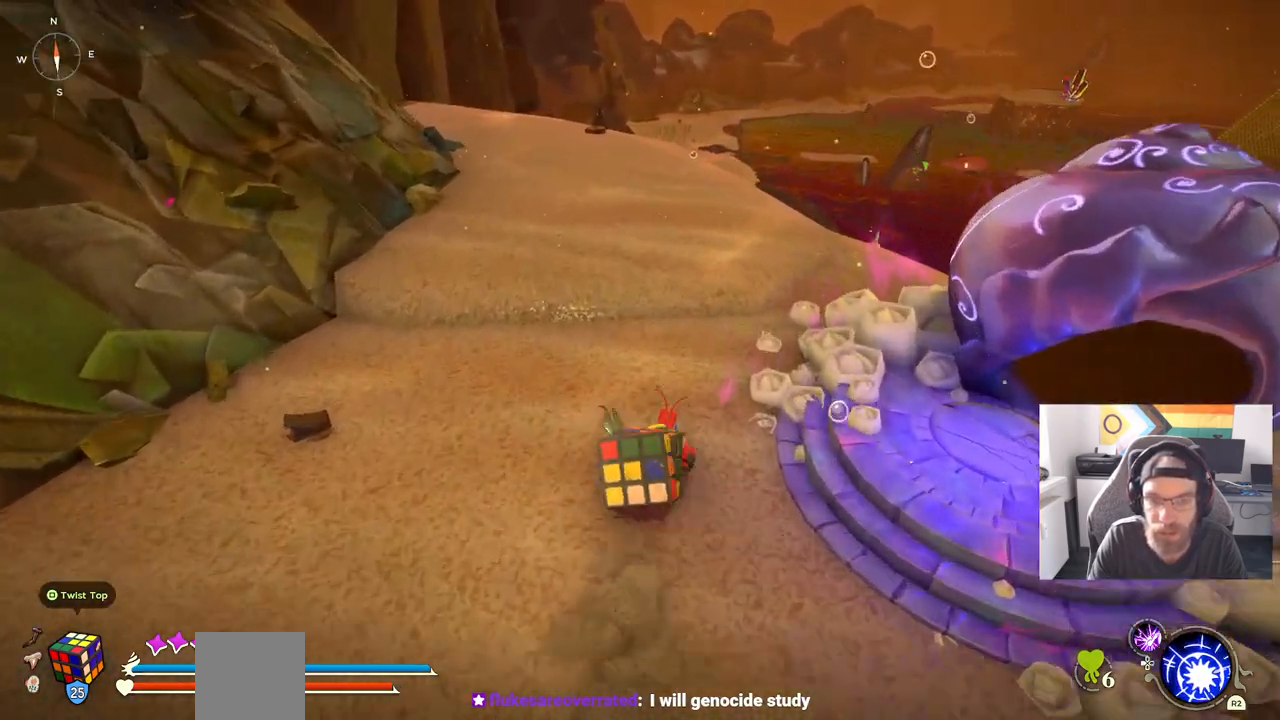
{"buttons": ["CIRCLE"], "left_stick": "up", "right_stick": "center", "events": []}
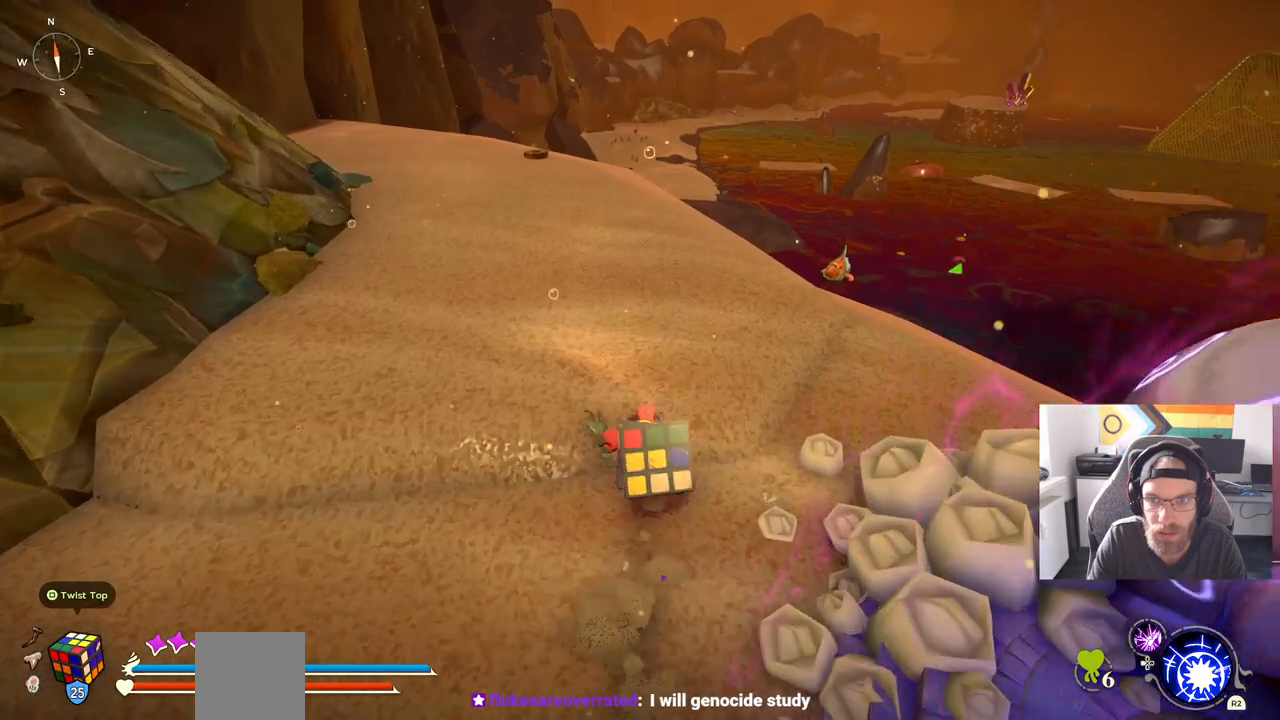
{"buttons": ["CIRCLE"], "left_stick": "up", "right_stick": "center", "events": []}
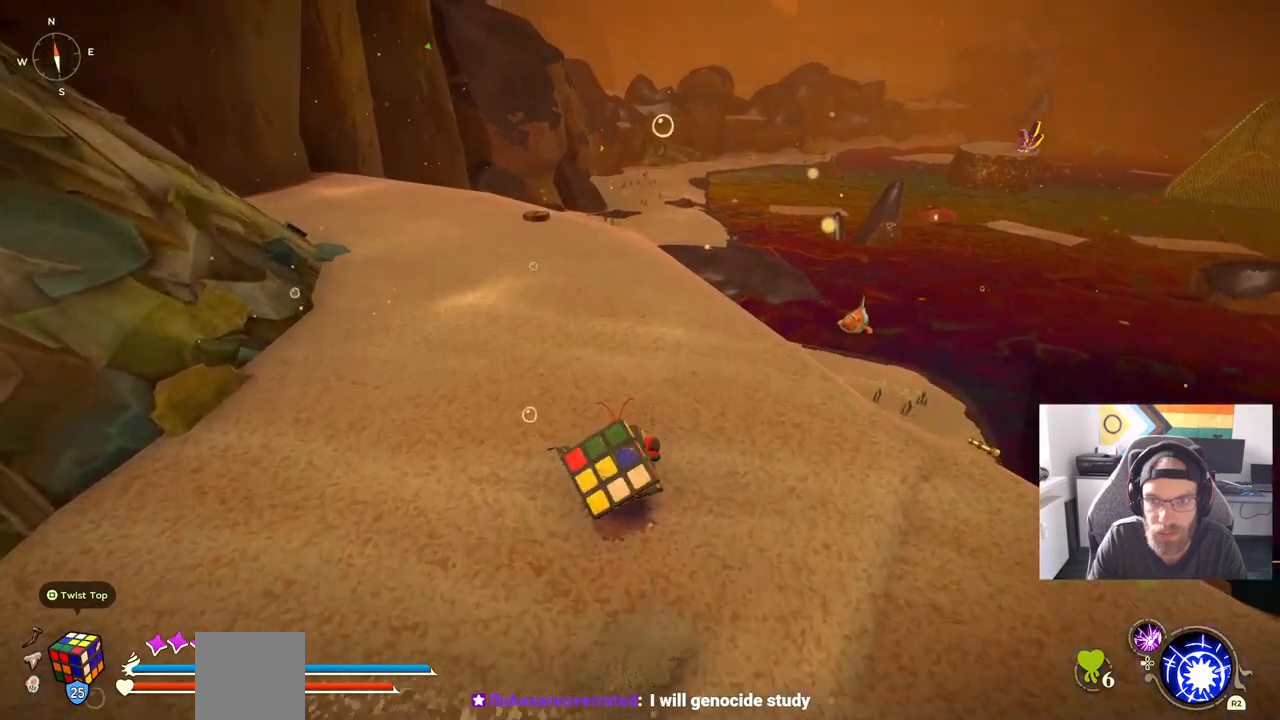
{"buttons": ["CIRCLE"], "left_stick": "up", "right_stick": "center", "events": []}
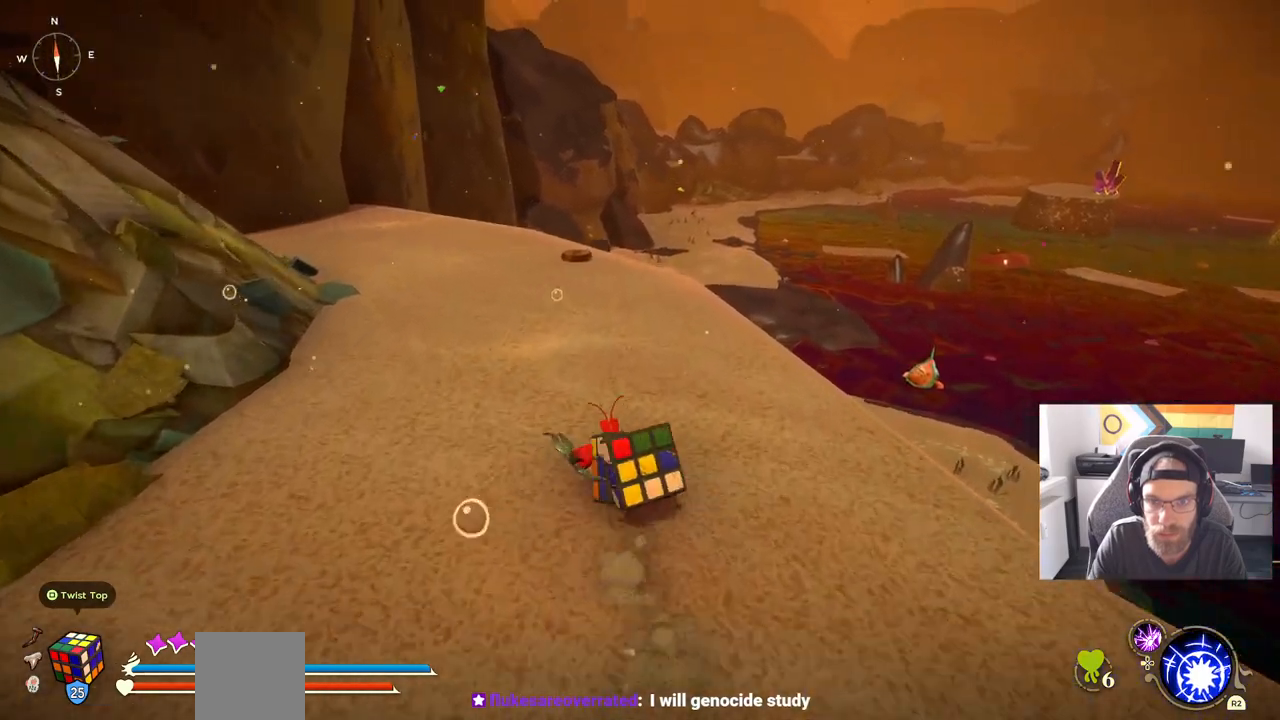
{"buttons": ["CIRCLE"], "left_stick": "up", "right_stick": "center", "events": []}